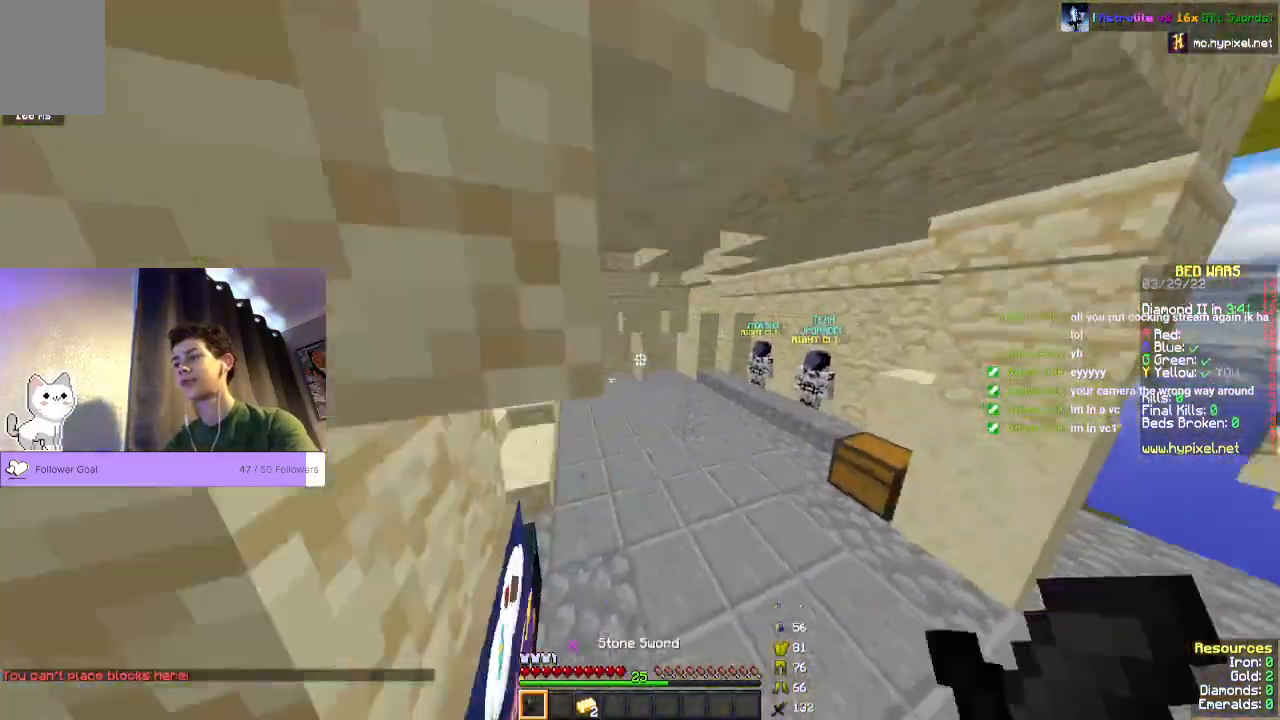
Gameplay with keyboard and mouse; each line is a JSON object with the keys and mouse buttons held at the frame after it. "events" lists presses ("down") and releases ("up") of "a", "d", "s", "space", "w", "mouse_left" and "mouse_right" between this image and that frame as [ms after this image, input, new state], when the widget could be followed in between. "mouse_left", "mouse_right" = the "left", "right" buttons of the "mouse" list. No other keys are recorded. Fast repeated clicks can show as one long hold. Mouse movement is not recorded.
{"keys": ["space", "w"], "mouse": ["right"], "events": [[400, "mouse_right", "down"]]}
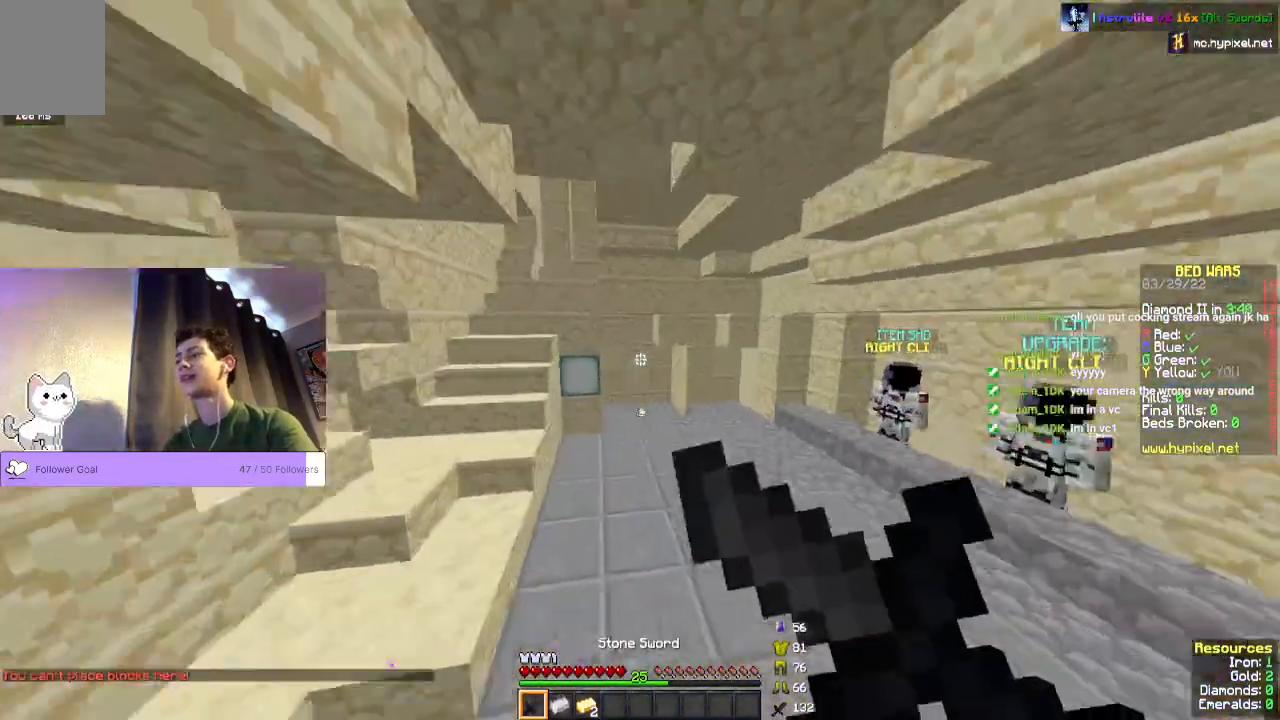
{"keys": ["w"], "mouse": [], "events": [[33, "mouse_right", "up"], [433, "space", "up"]]}
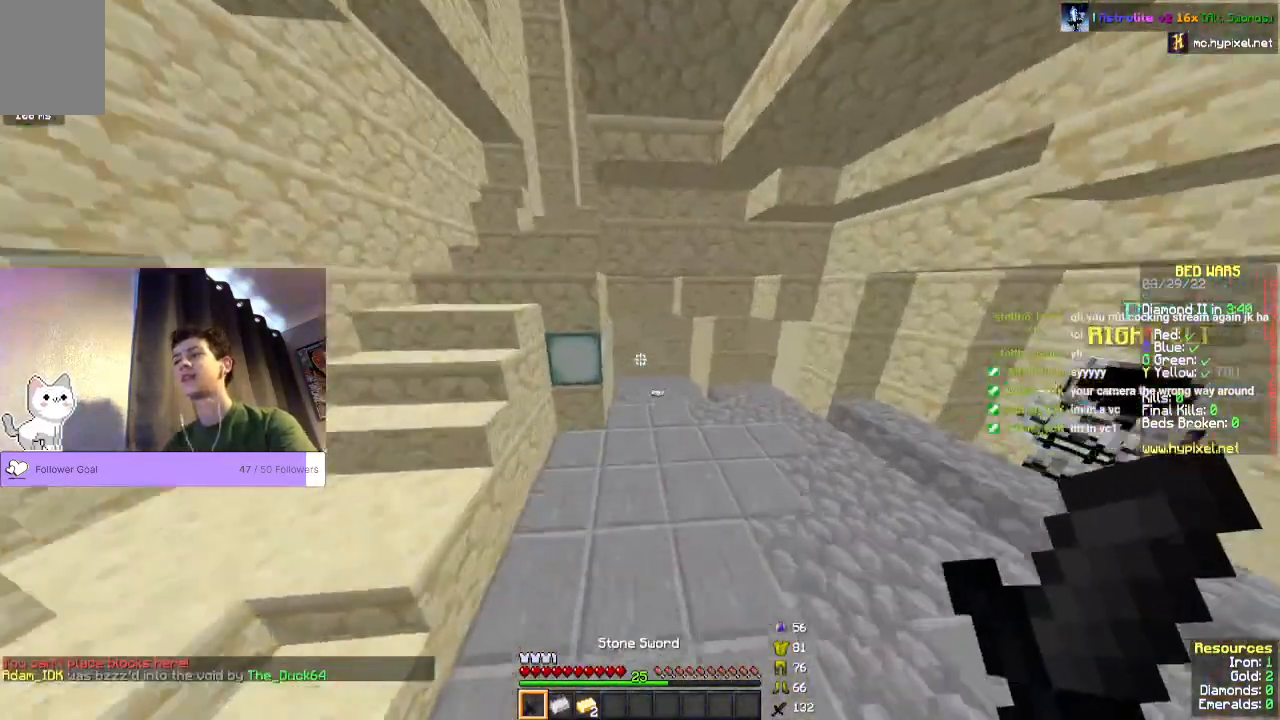
{"keys": ["w"], "mouse": [], "events": []}
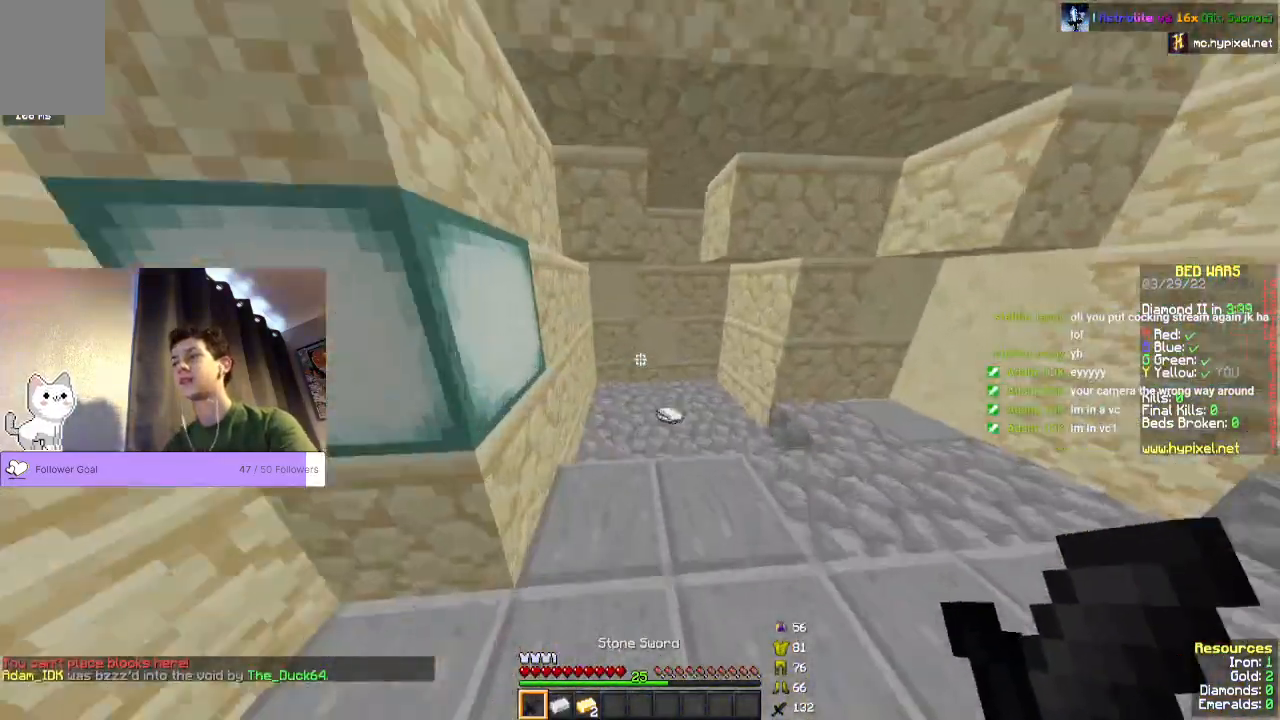
{"keys": ["w"], "mouse": [], "events": []}
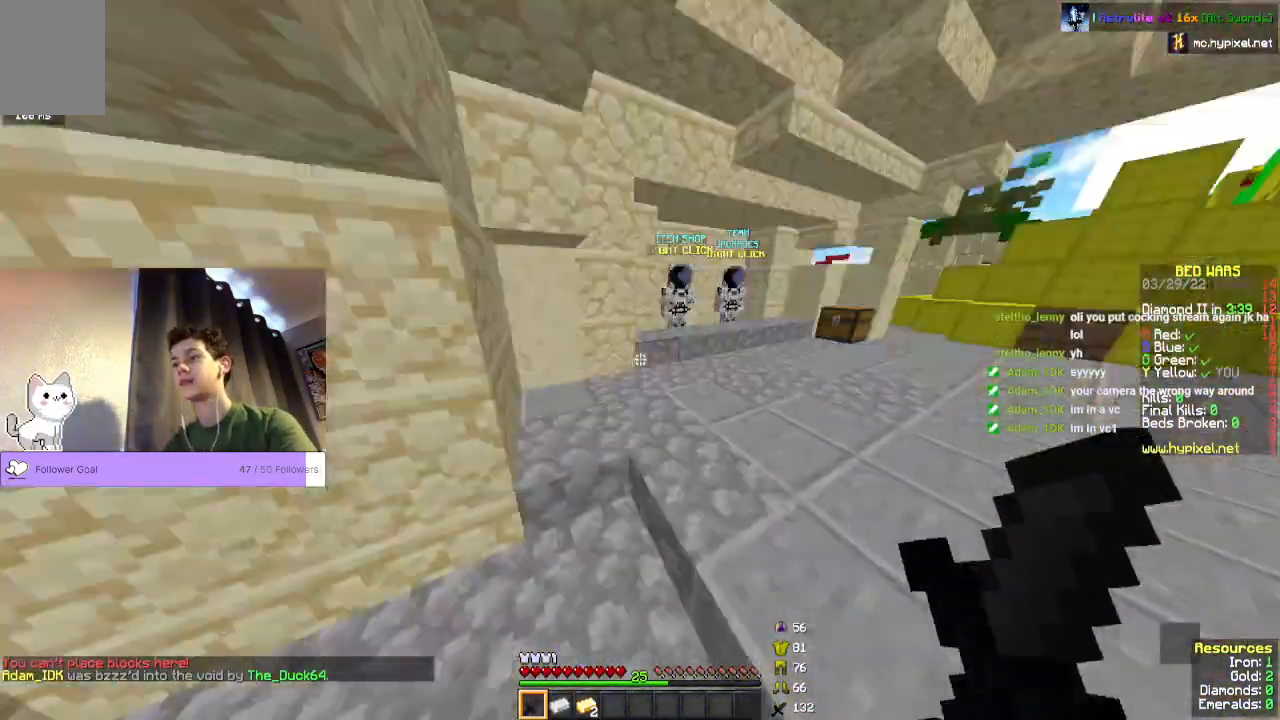
{"keys": ["w"], "mouse": [], "events": []}
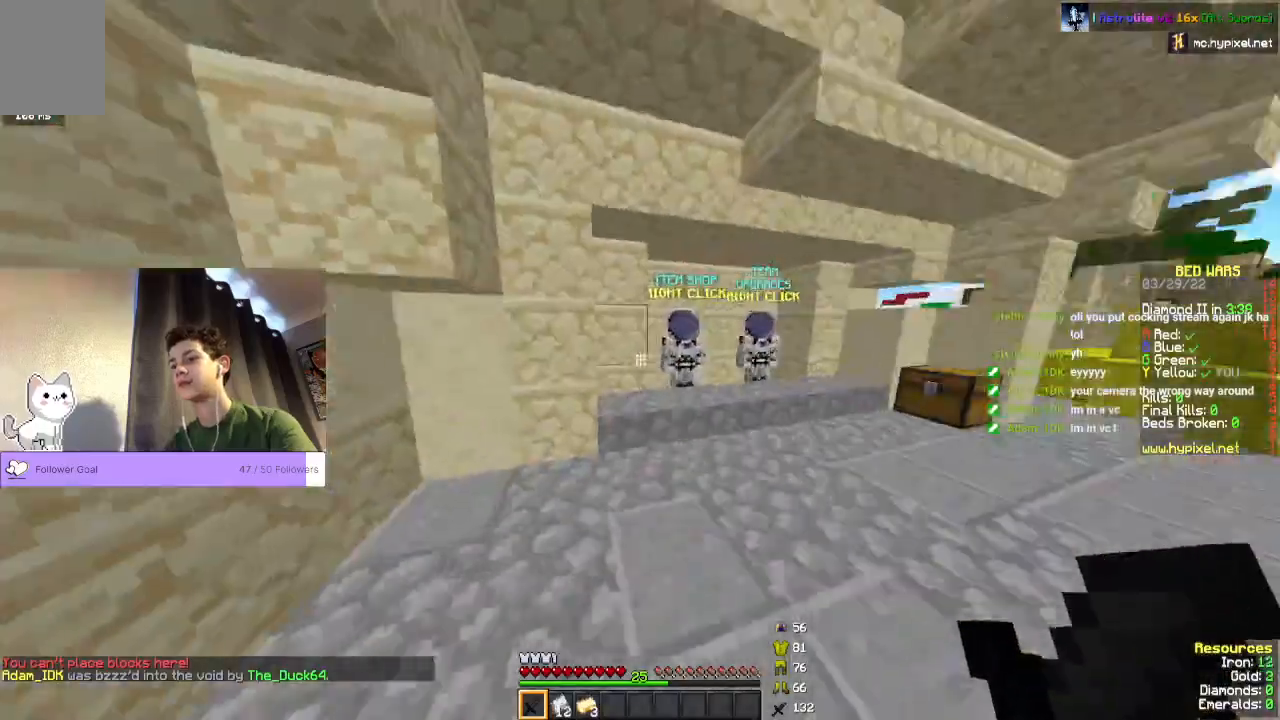
{"keys": ["w"], "mouse": [], "events": []}
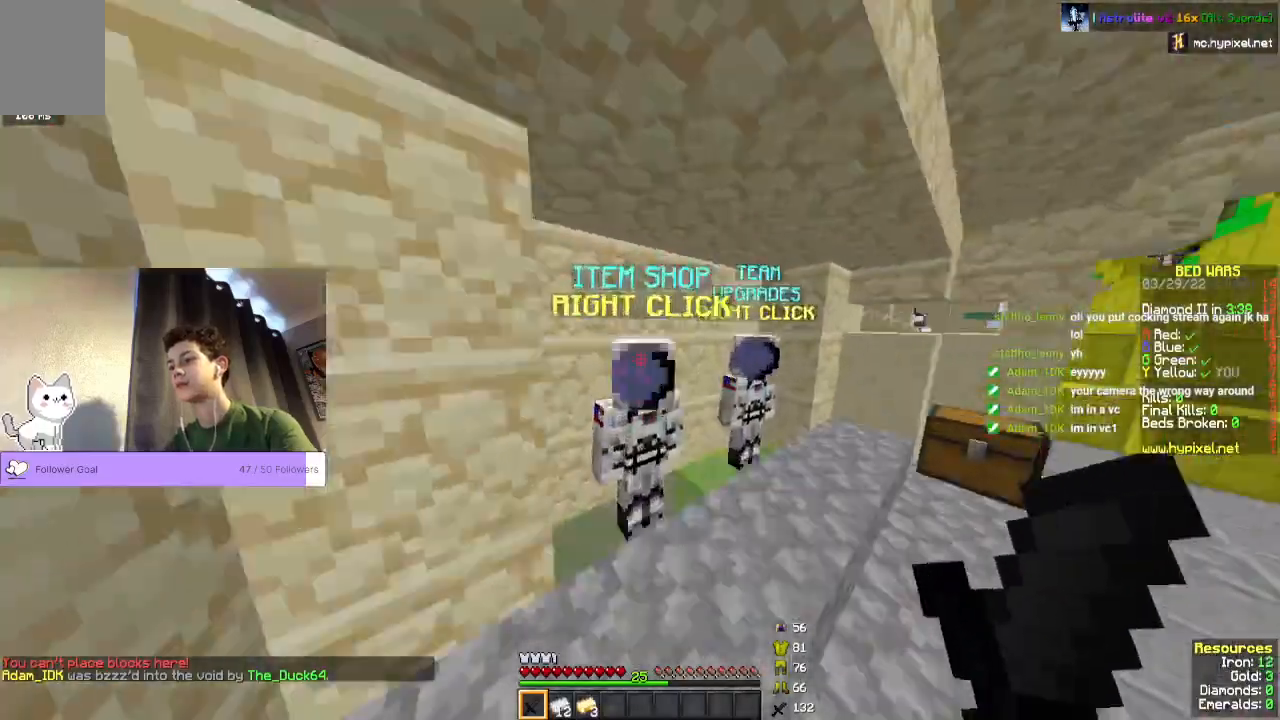
{"keys": [], "mouse": [], "events": [[67, "mouse_right", "down"], [200, "w", "up"], [233, "mouse_right", "up"]]}
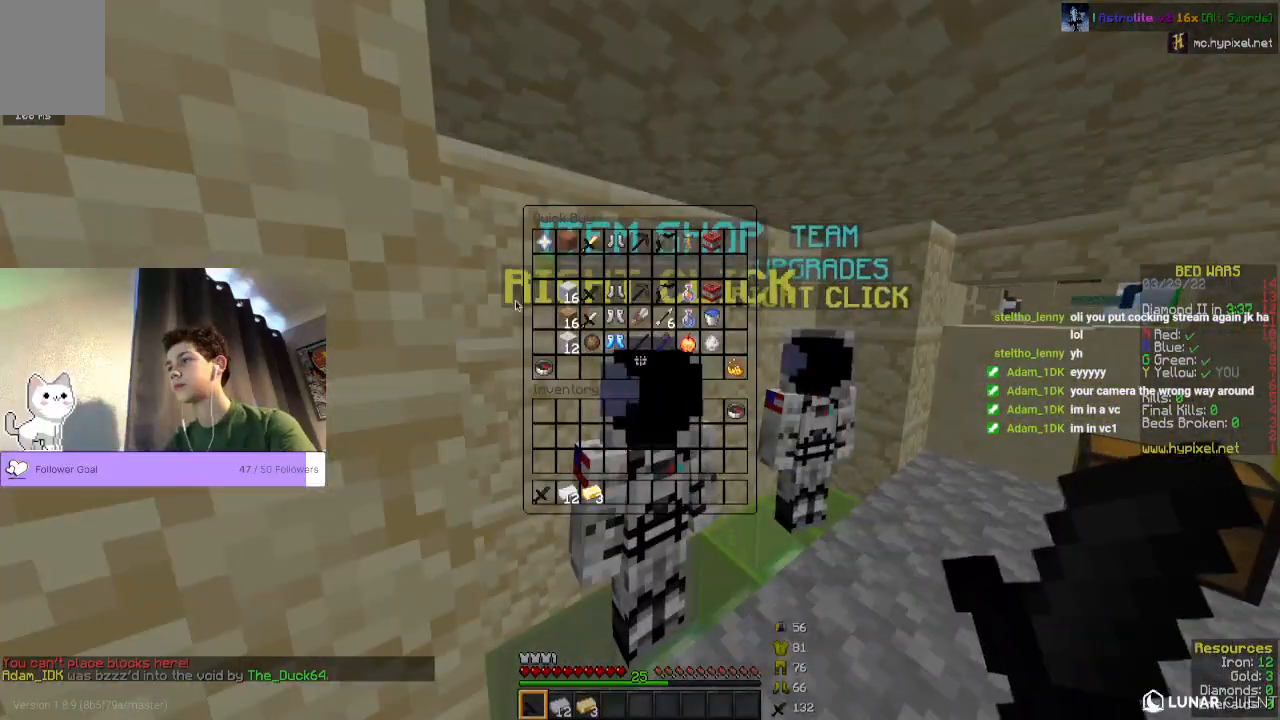
{"keys": [], "mouse": [], "events": []}
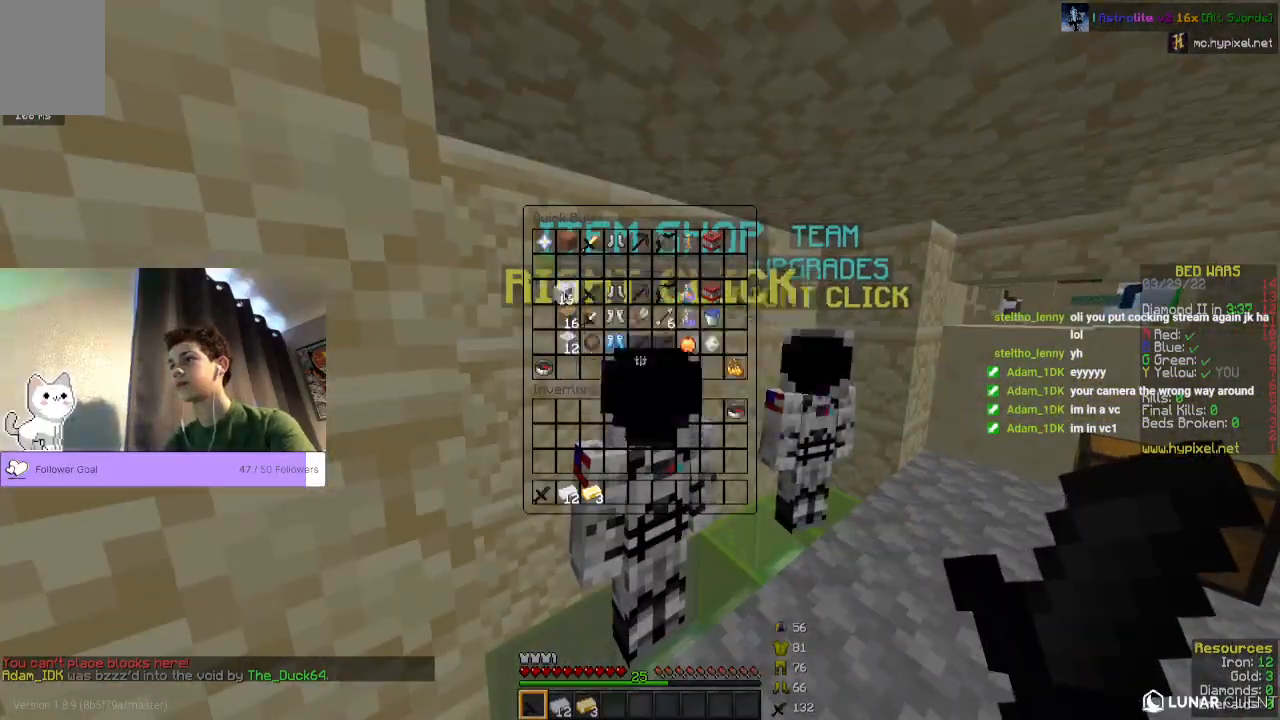
{"keys": ["space", "w"], "mouse": [], "events": [[200, "w", "down"], [400, "space", "down"]]}
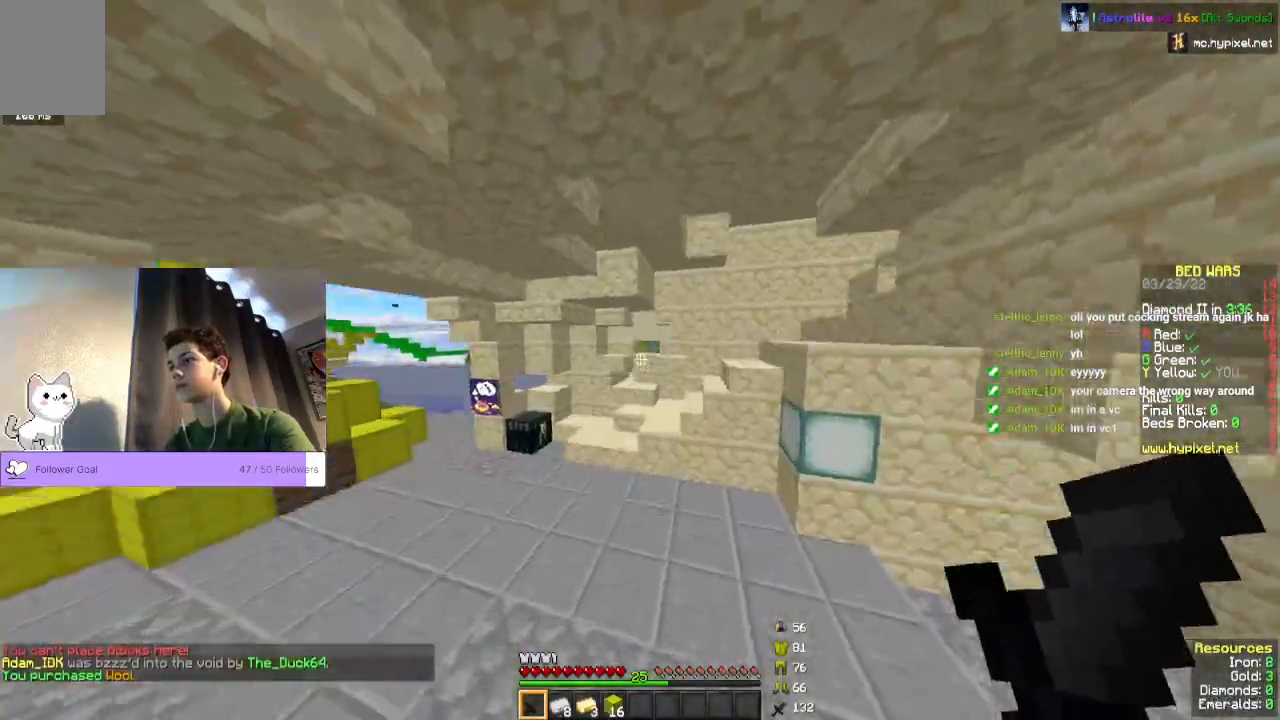
{"keys": ["space", "w"], "mouse": [], "events": []}
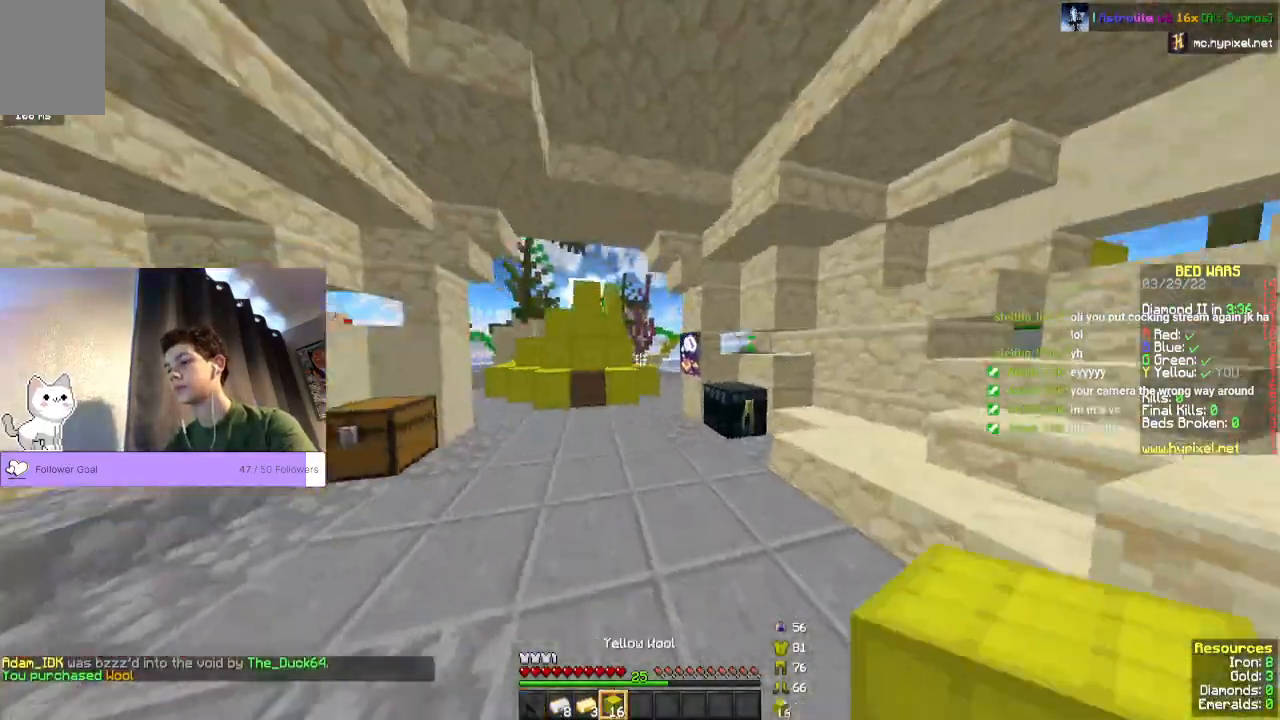
{"keys": ["w"], "mouse": [], "events": [[400, "space", "up"]]}
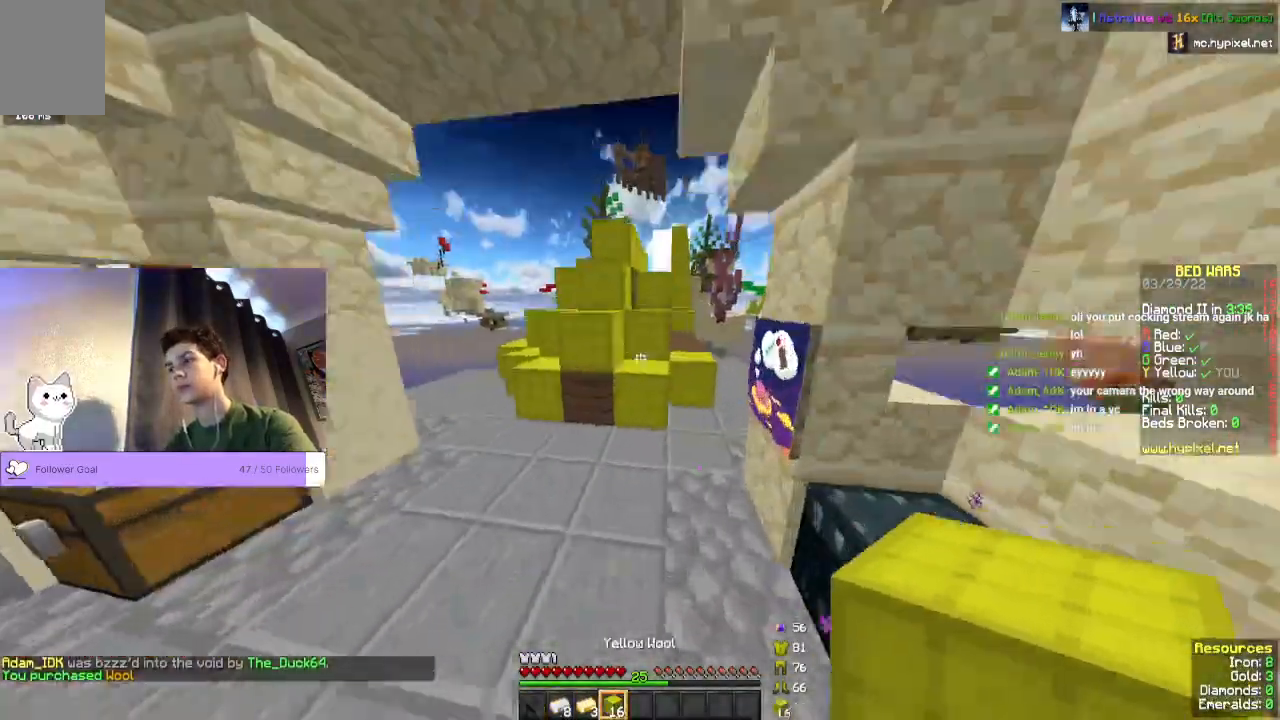
{"keys": ["space", "w"], "mouse": [], "events": [[400, "space", "down"]]}
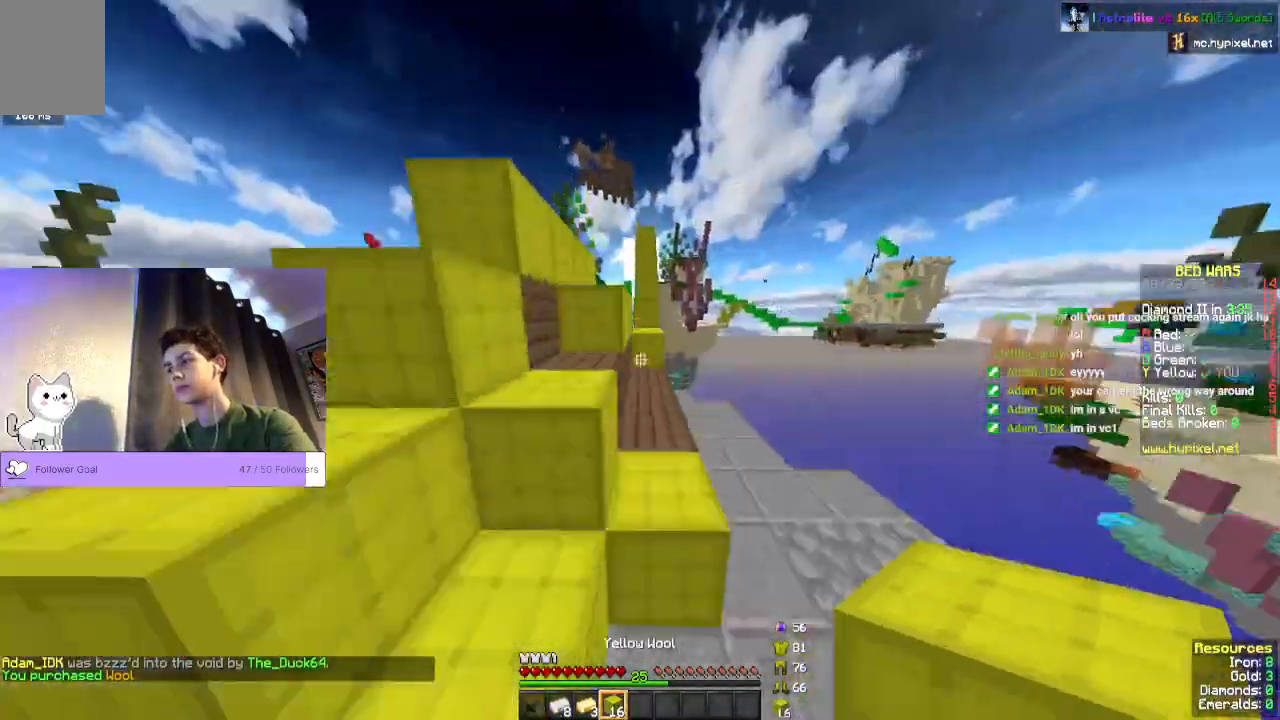
{"keys": [], "mouse": ["right"], "events": [[267, "space", "up"], [333, "w", "up"], [400, "mouse_right", "down"]]}
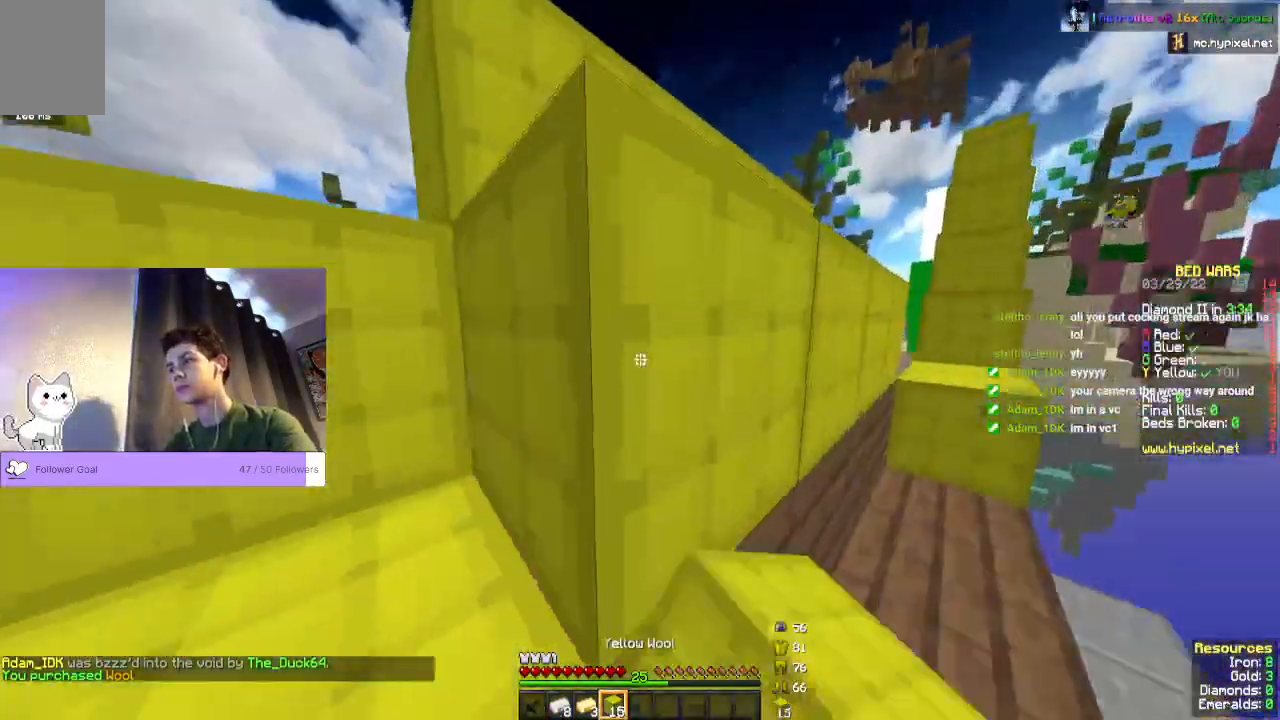
{"keys": [], "mouse": [], "events": [[100, "mouse_right", "up"], [267, "d", "down"], [500, "d", "up"]]}
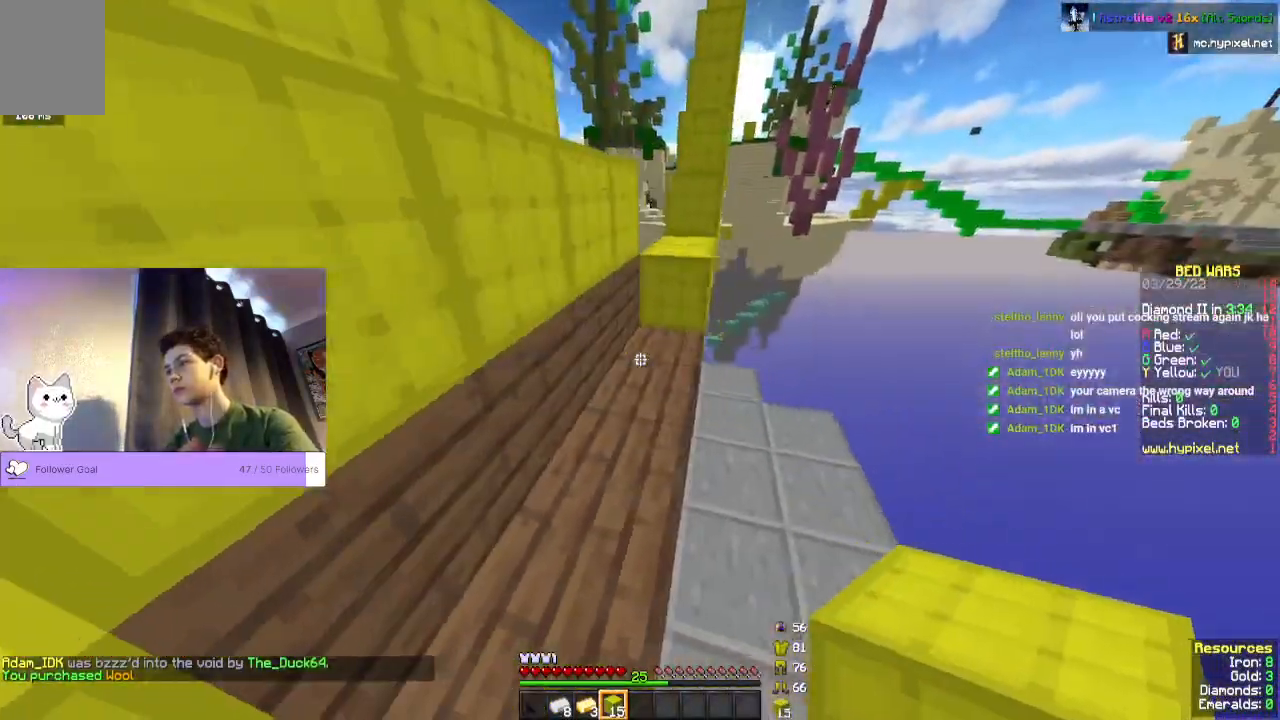
{"keys": ["s"], "mouse": ["right"], "events": [[467, "mouse_right", "down"], [500, "s", "down"]]}
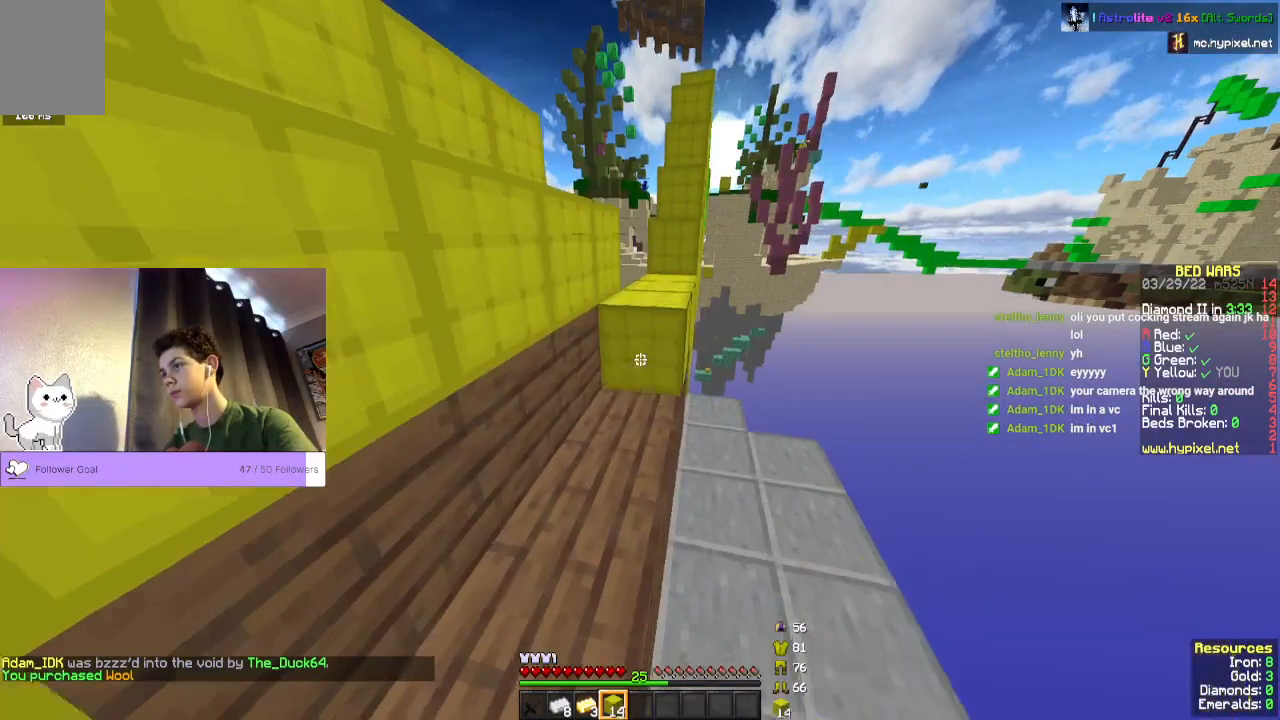
{"keys": [], "mouse": ["right"], "events": [[433, "s", "up"]]}
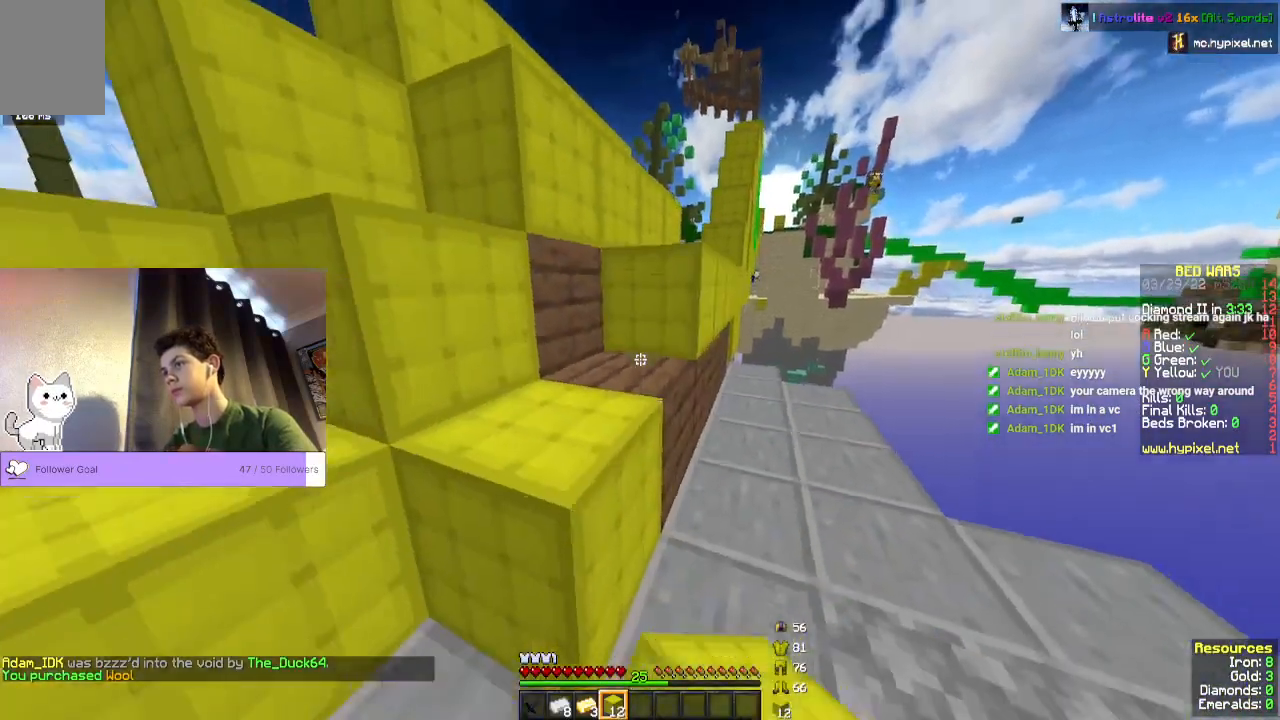
{"keys": ["w"], "mouse": [], "events": [[100, "mouse_right", "up"], [267, "mouse_right", "down"], [433, "w", "down"], [467, "mouse_right", "up"]]}
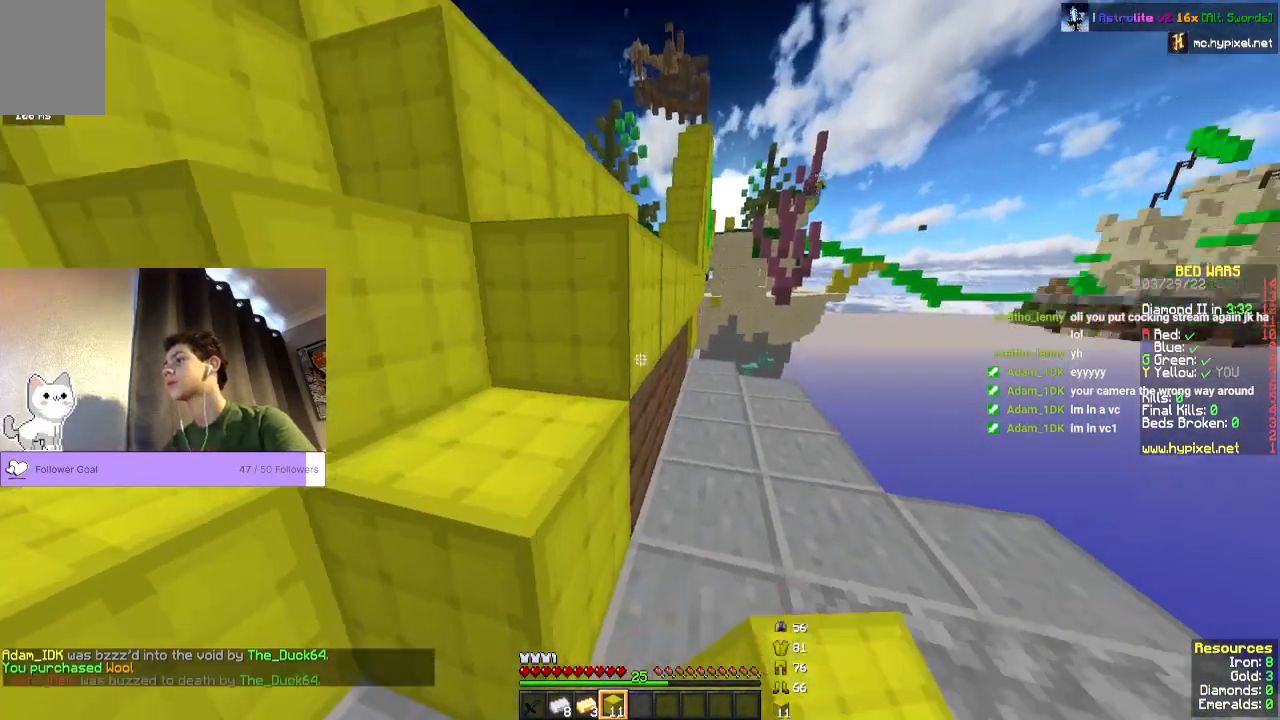
{"keys": [], "mouse": [], "events": [[367, "w", "up"]]}
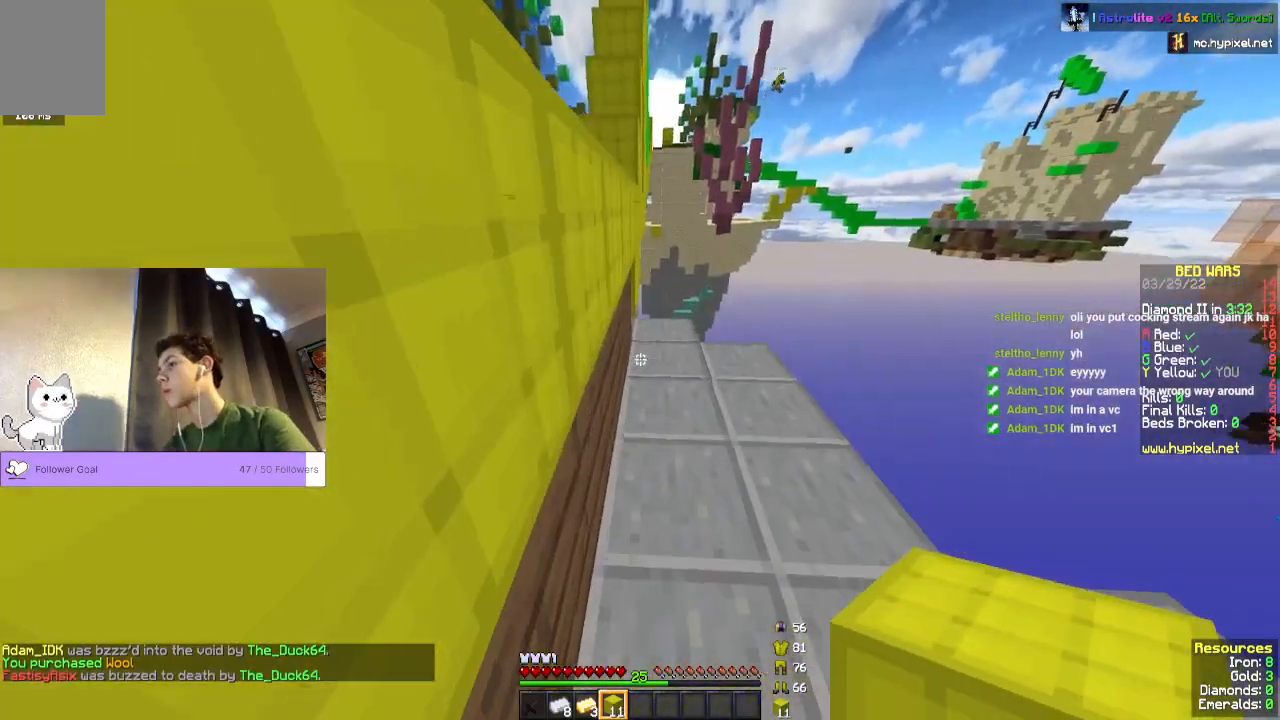
{"keys": ["s"], "mouse": ["right"]}
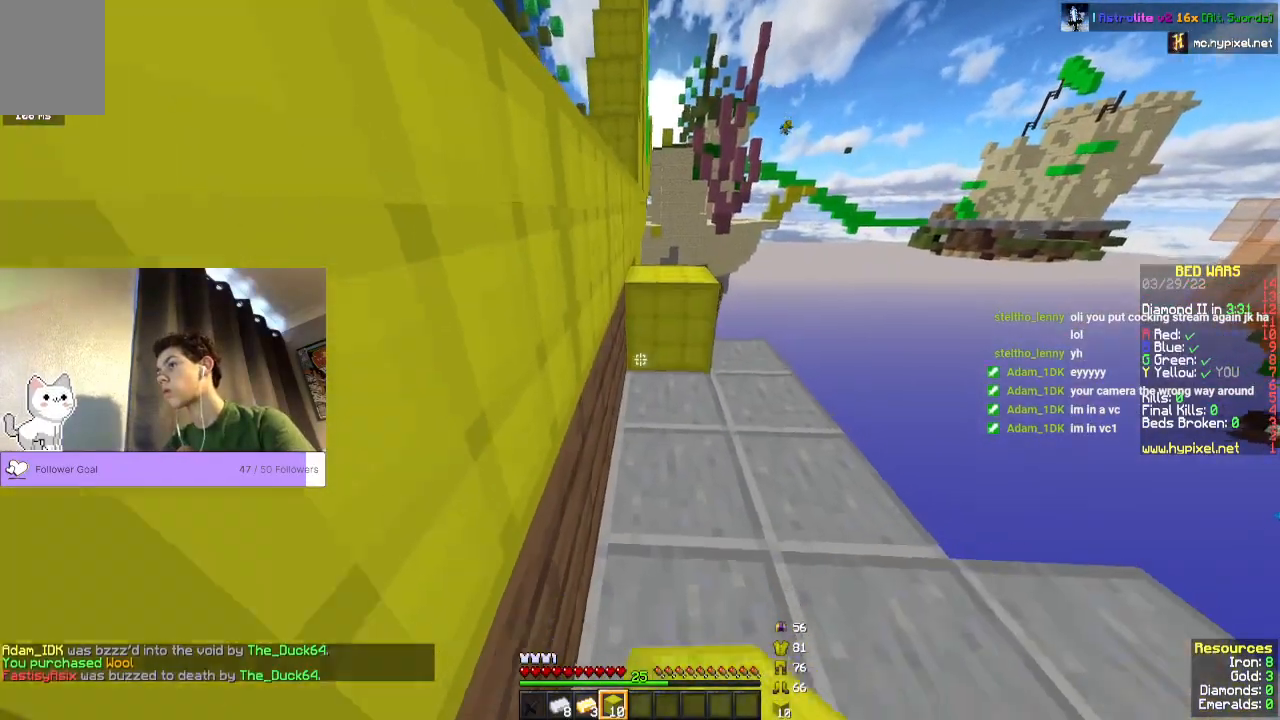
{"keys": [], "mouse": ["right"], "events": [[433, "s", "up"]]}
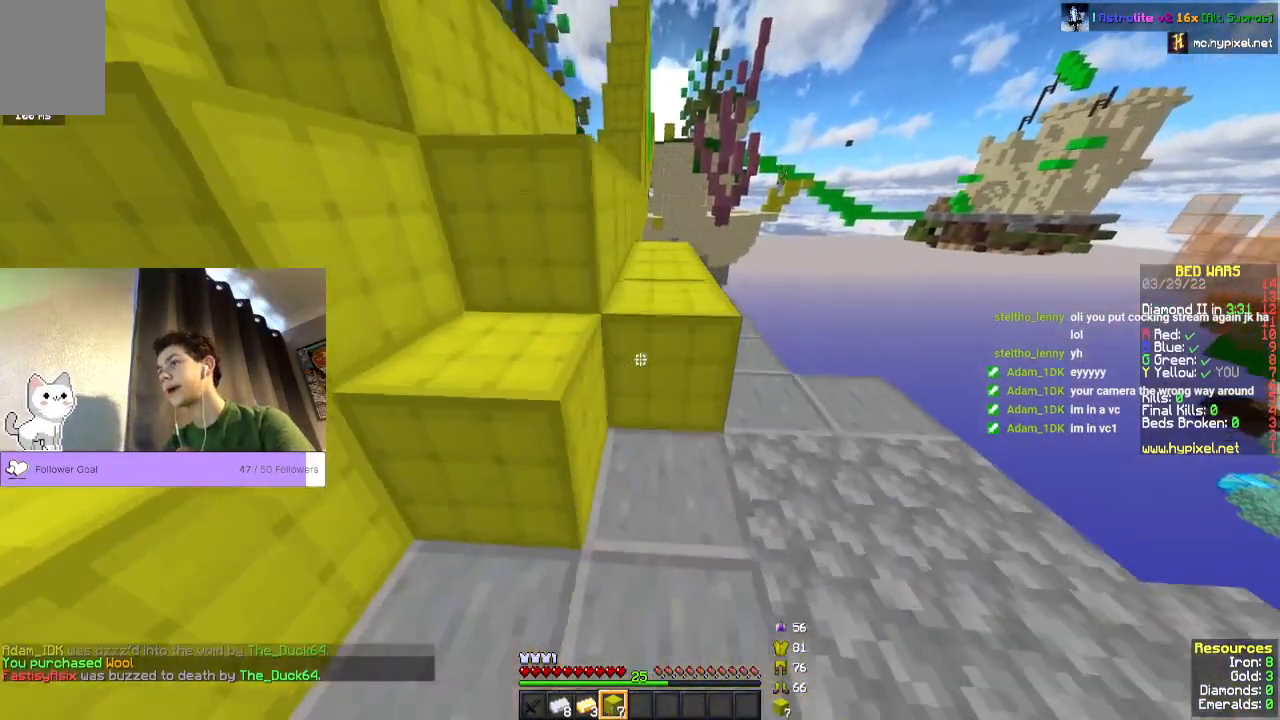
{"keys": ["space", "w"], "mouse": []}
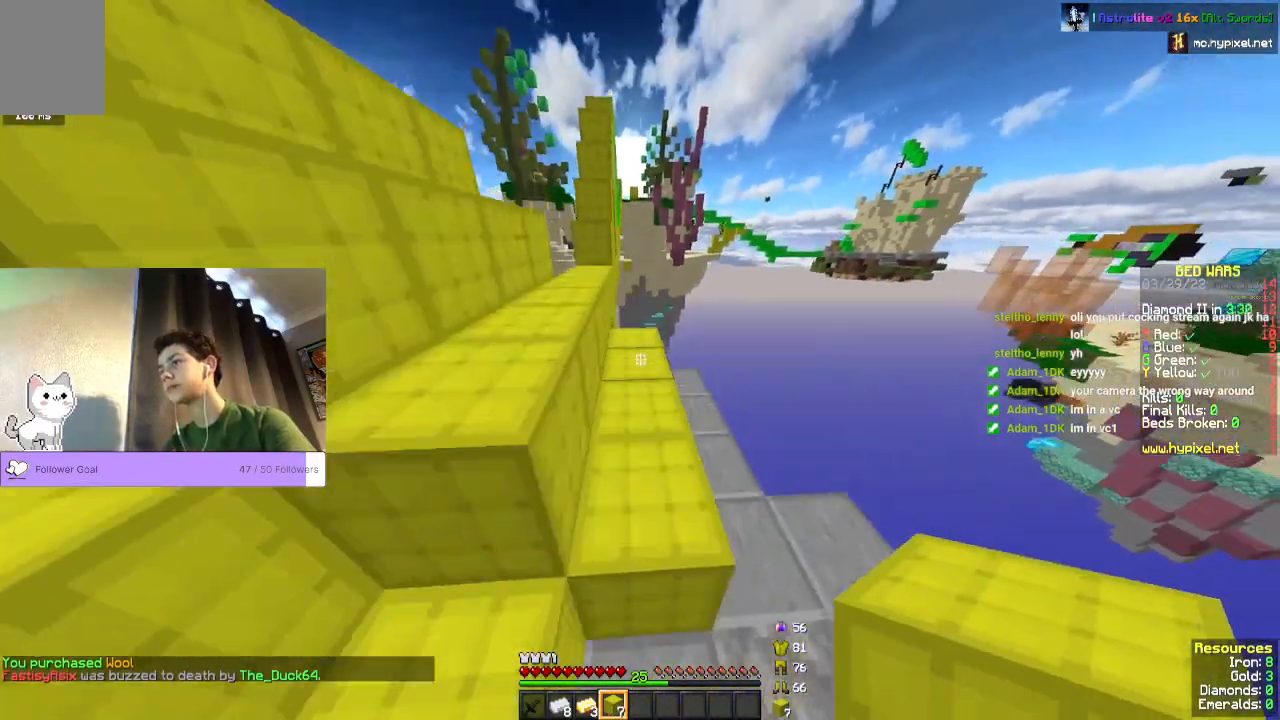
{"keys": ["space", "w"], "mouse": [], "events": []}
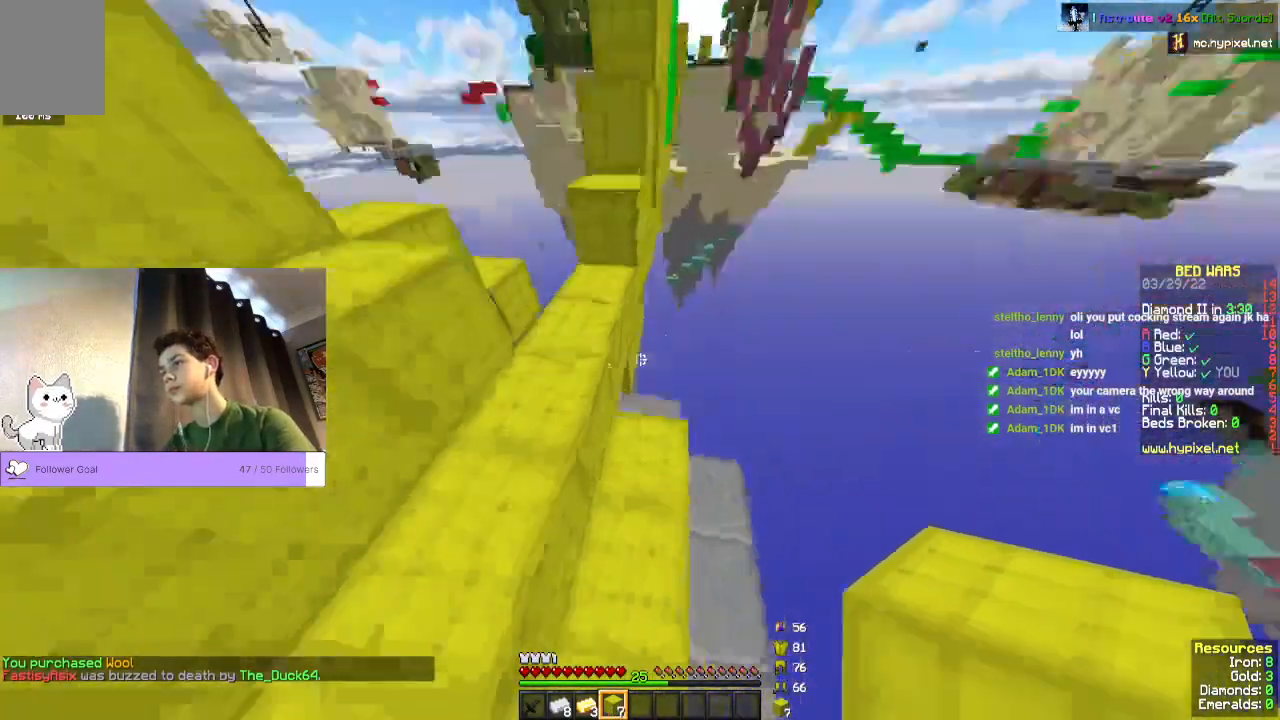
{"keys": [], "mouse": [], "events": [[67, "space", "up"], [200, "w", "up"]]}
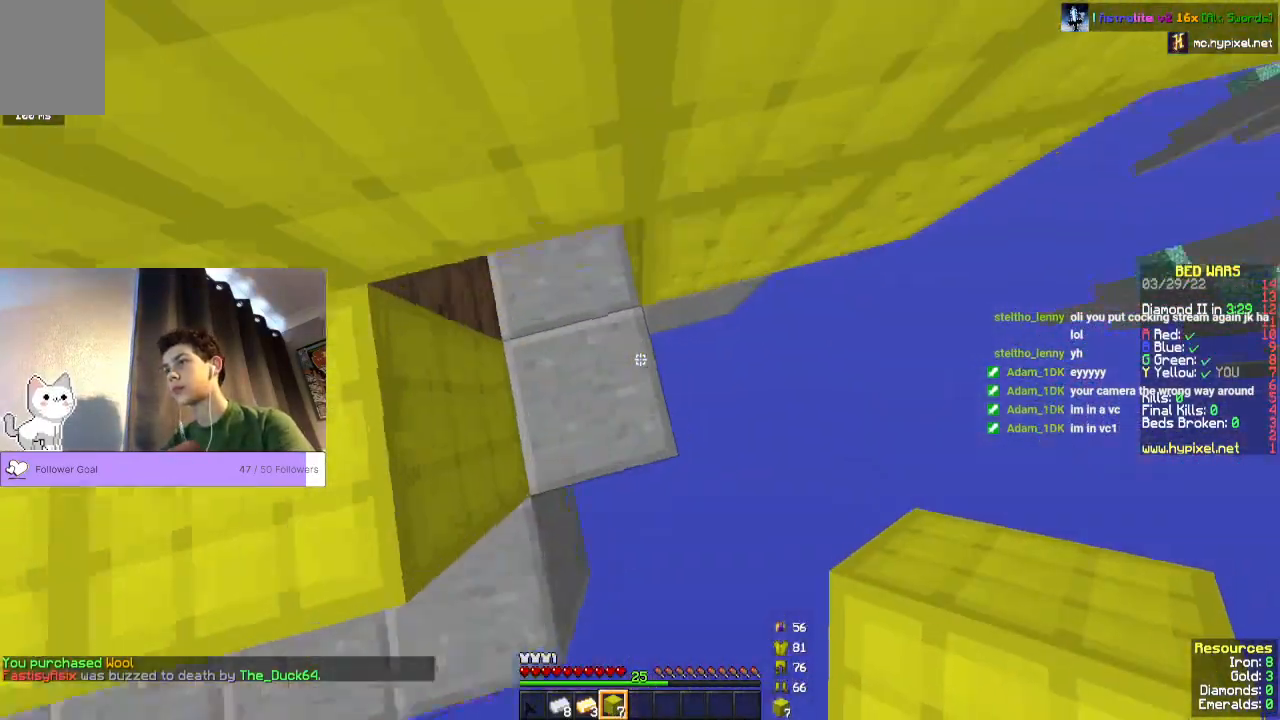
{"keys": [], "mouse": ["right"], "events": [[167, "mouse_right", "down"]]}
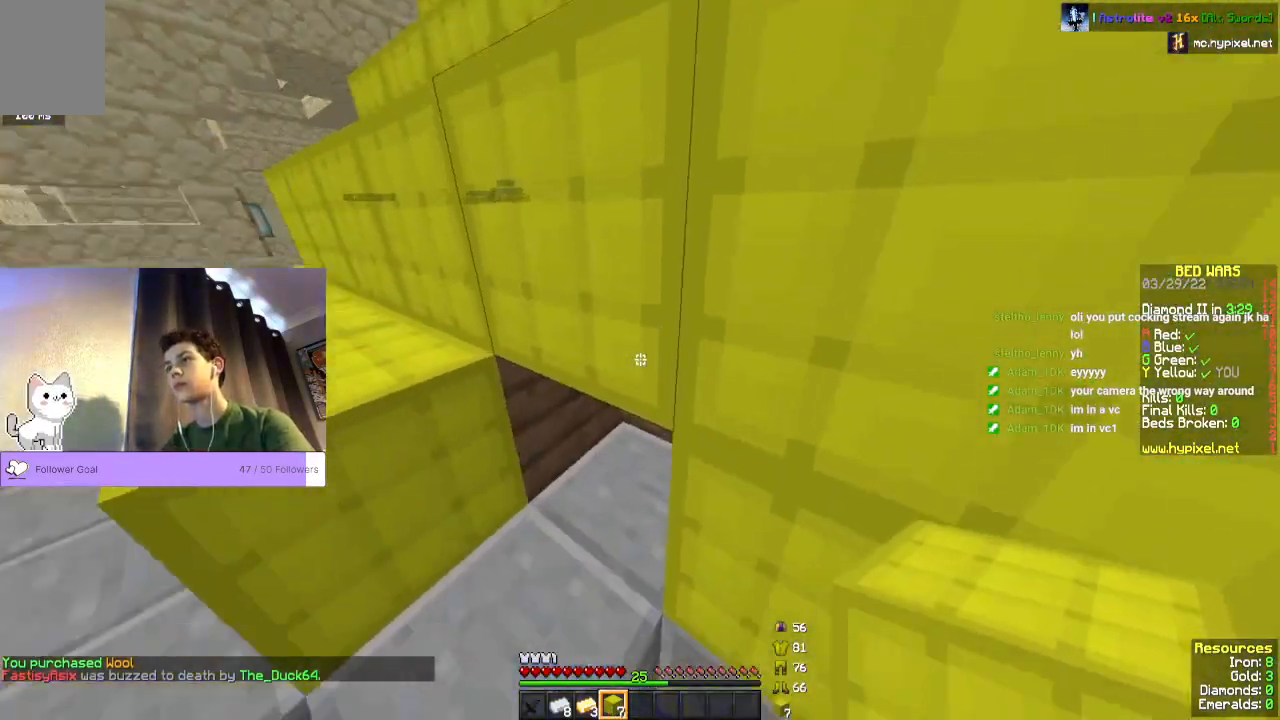
{"keys": [], "mouse": ["right"], "events": []}
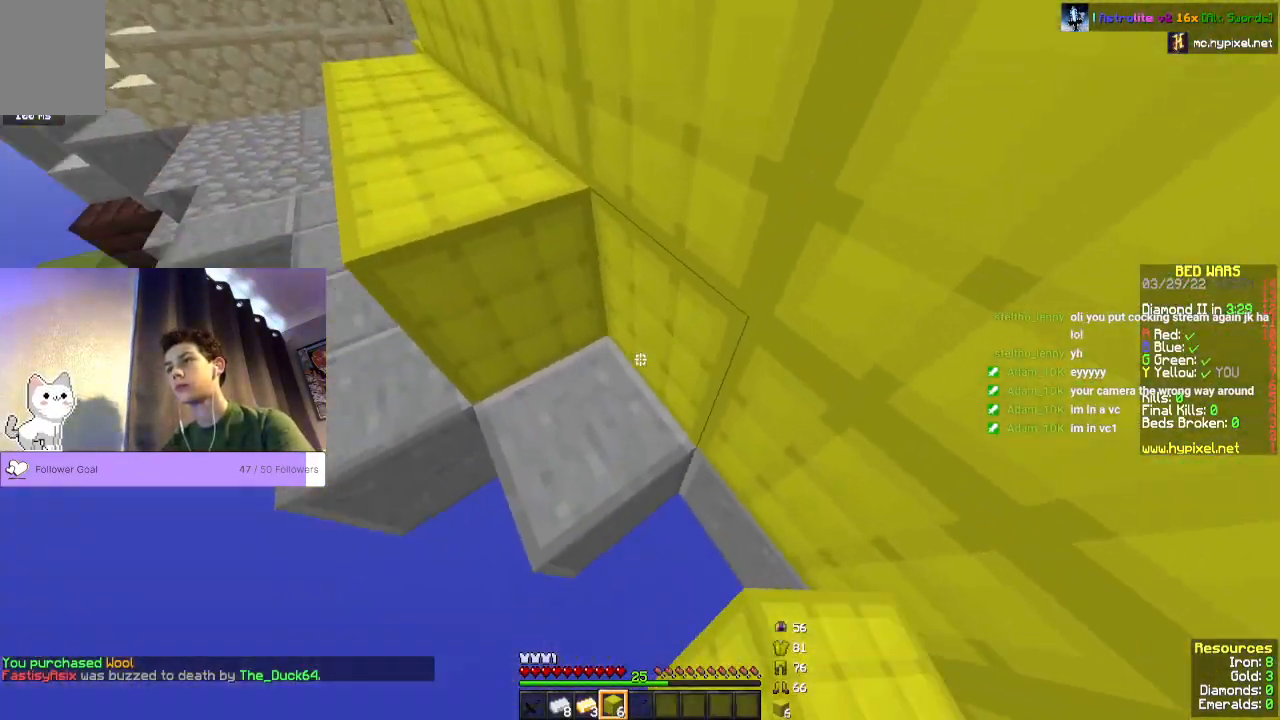
{"keys": ["space", "w"], "mouse": [], "events": [[67, "mouse_right", "up"], [200, "w", "down"], [400, "space", "down"]]}
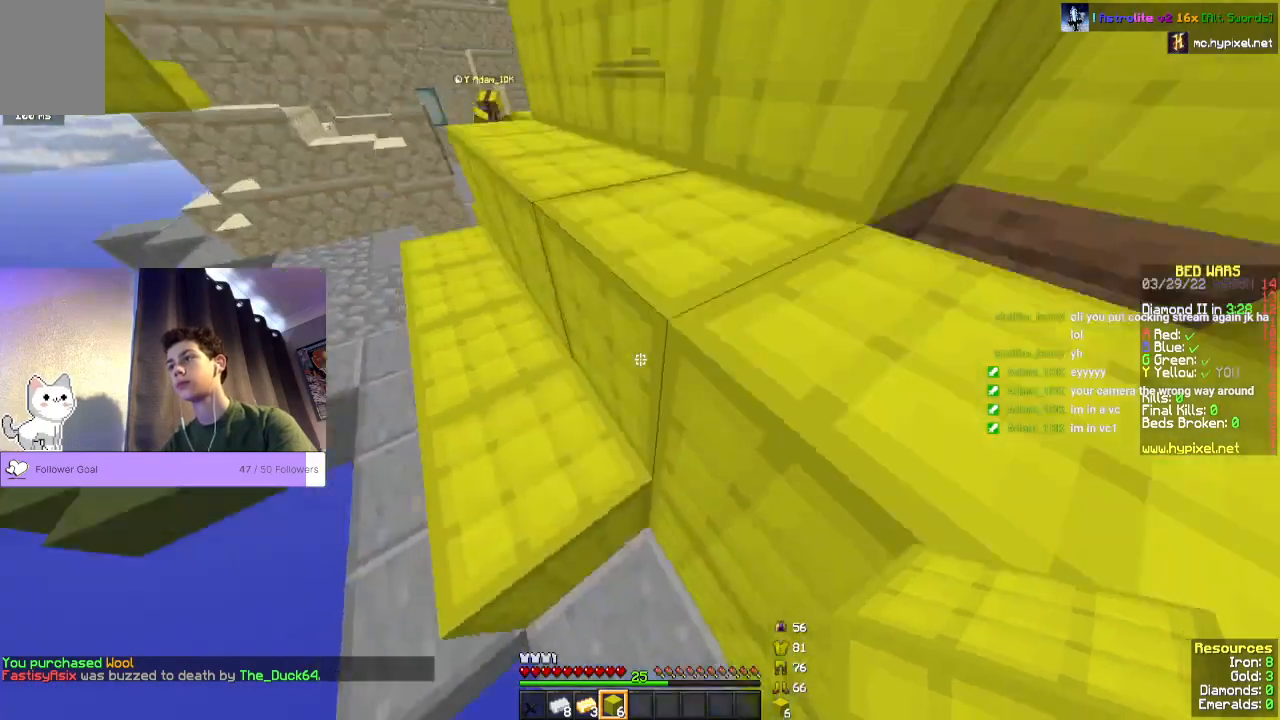
{"keys": ["space", "w"], "mouse": [], "events": []}
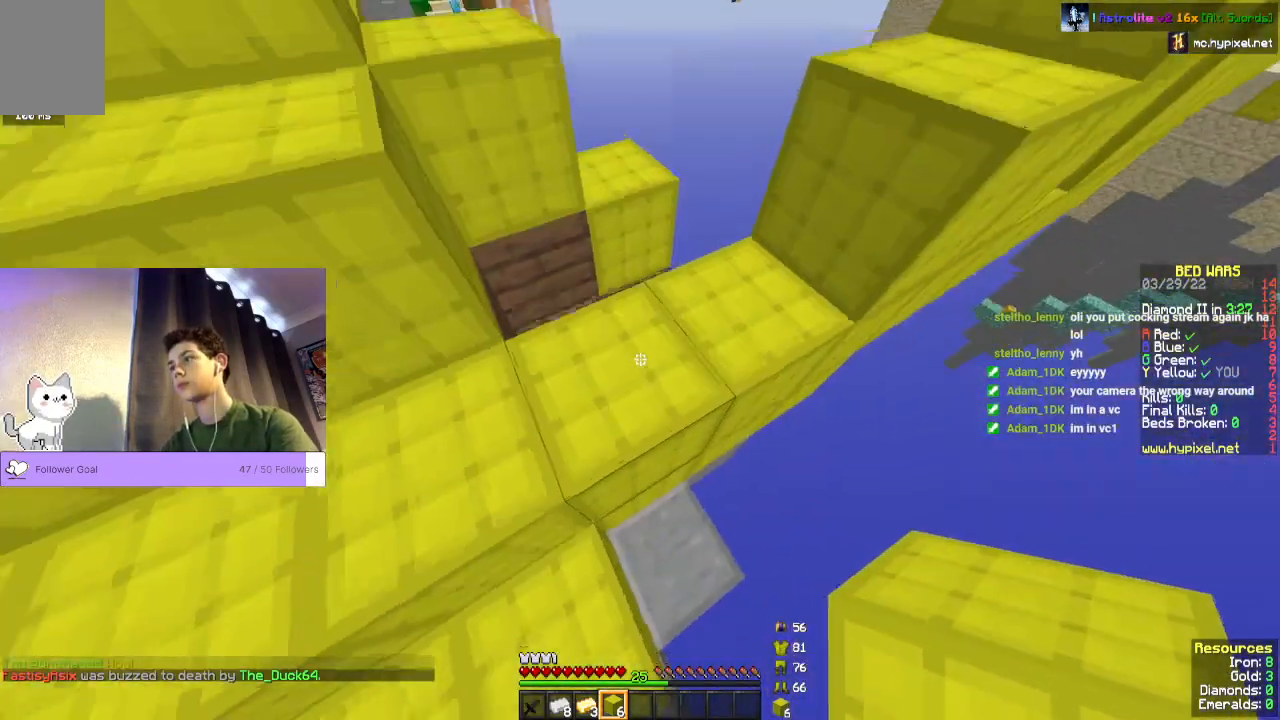
{"keys": [], "mouse": [], "events": [[300, "space", "up"], [500, "w", "up"]]}
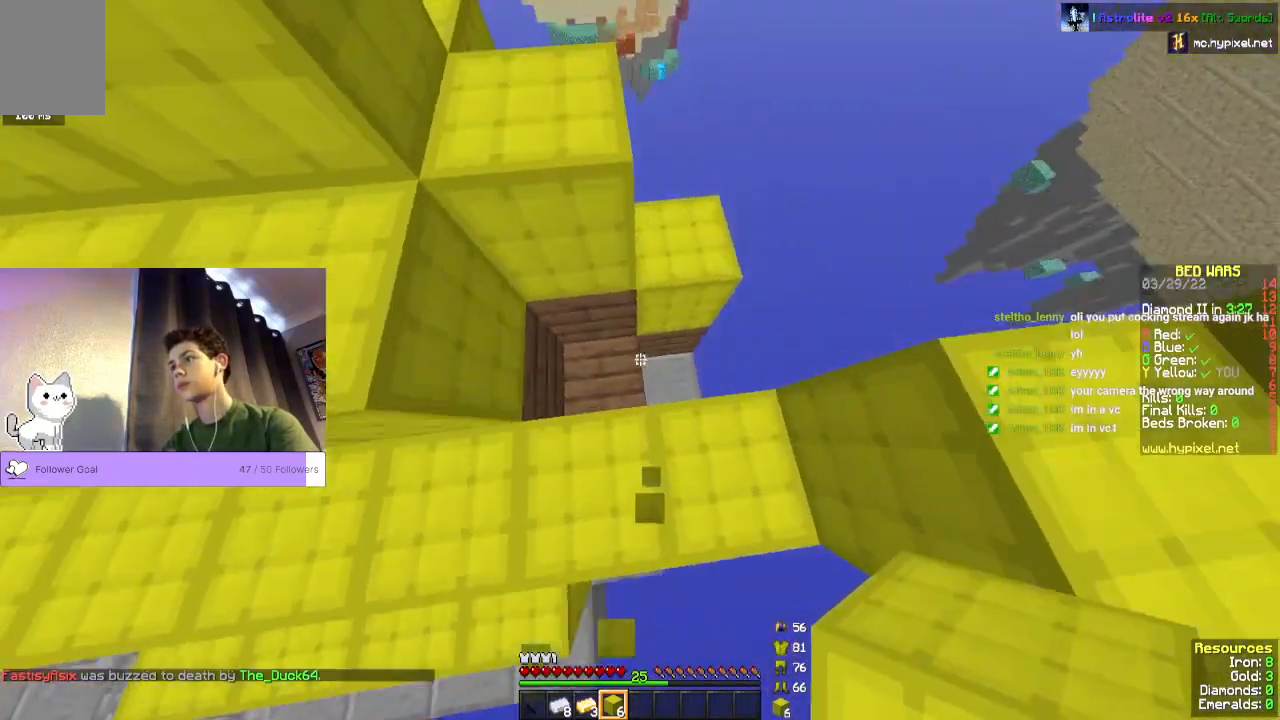
{"keys": [], "mouse": ["right"], "events": [[200, "mouse_right", "down"], [400, "mouse_right", "up"], [500, "mouse_right", "down"]]}
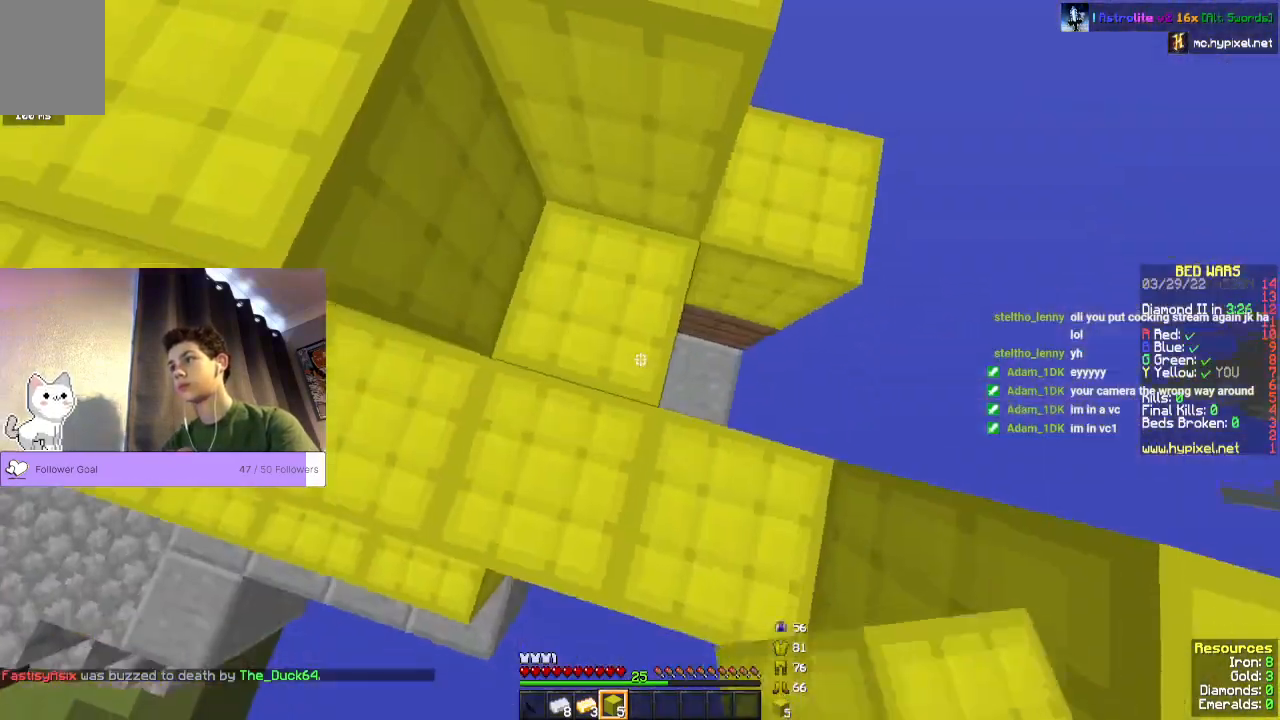
{"keys": ["d"], "mouse": ["right"], "events": [[233, "mouse_right", "up"], [433, "d", "down"], [433, "mouse_right", "down"]]}
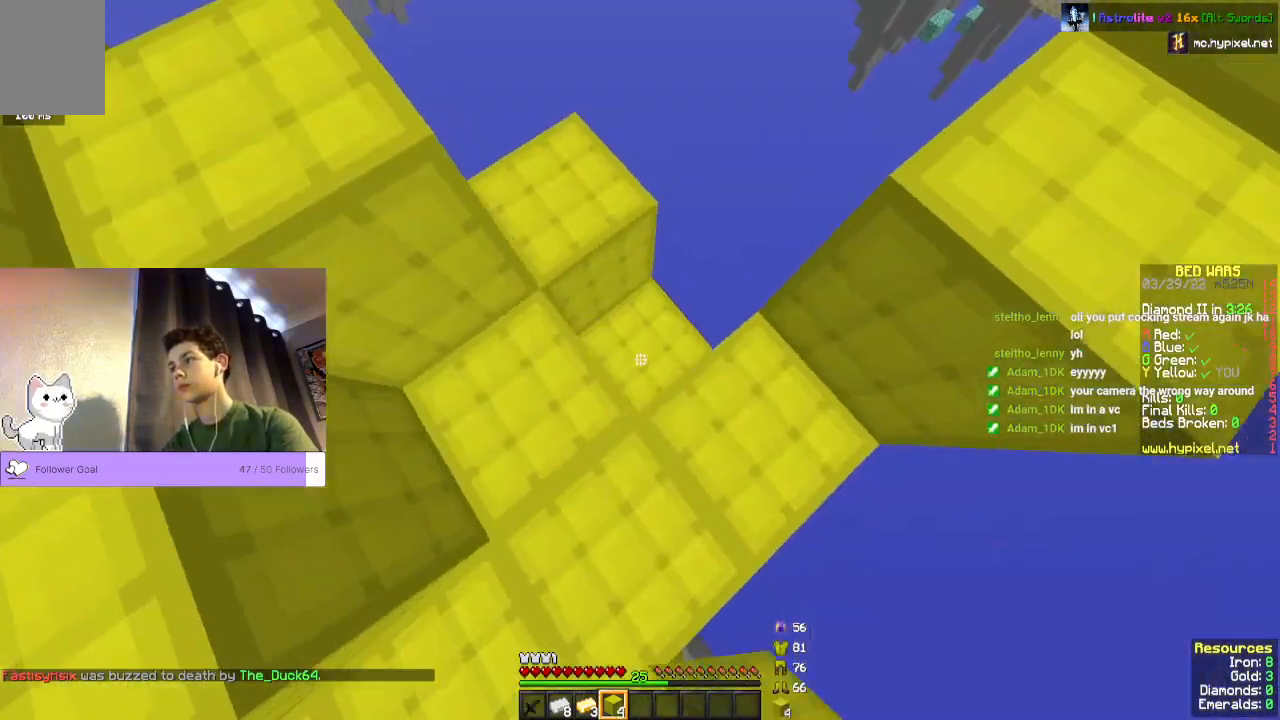
{"keys": ["w"], "mouse": [], "events": [[67, "d", "up"], [67, "w", "down"], [100, "mouse_right", "up"]]}